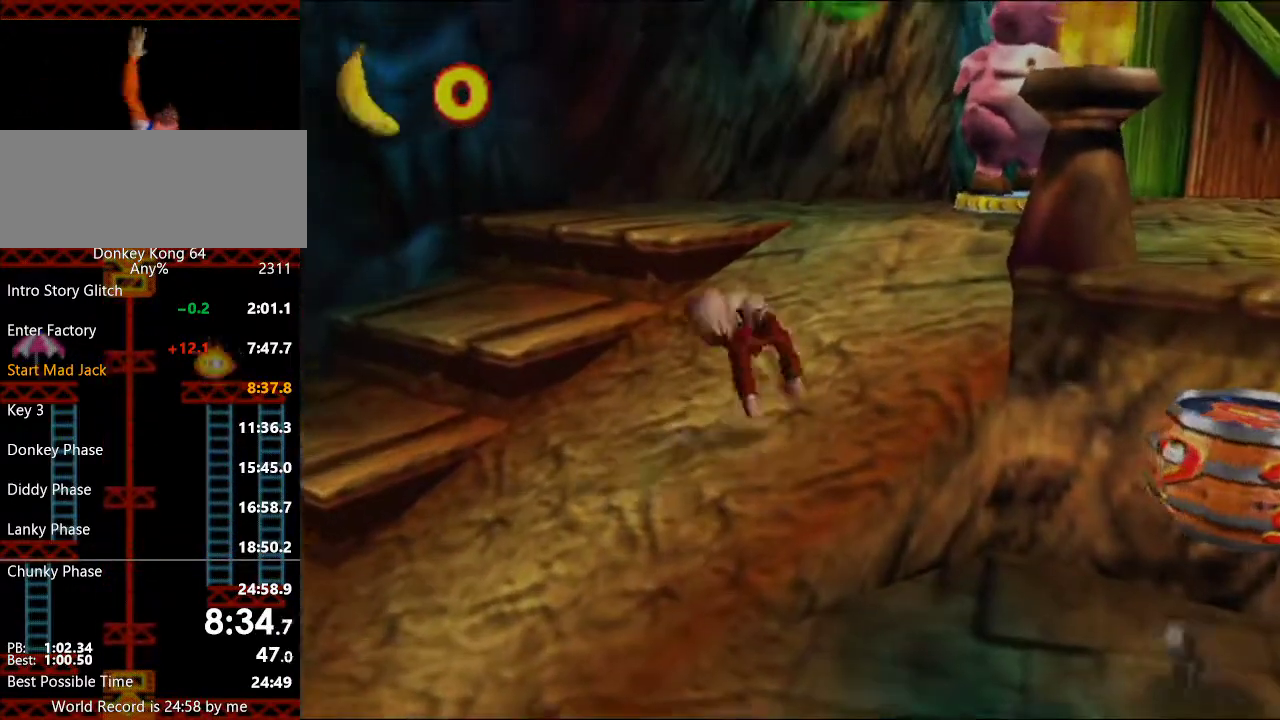
Gameplay with a controller (Nintendo layout); each line is a JSON object with the inputs held at the frame after it. "events" lists button and stick changes between this image and that frame as [ms after this image, input, new state], when the widget could be followed in between. Not read: L3 R1 R3 START.
{"buttons": [], "left_stick": "up", "events": [[467, "left_stick", "up"]]}
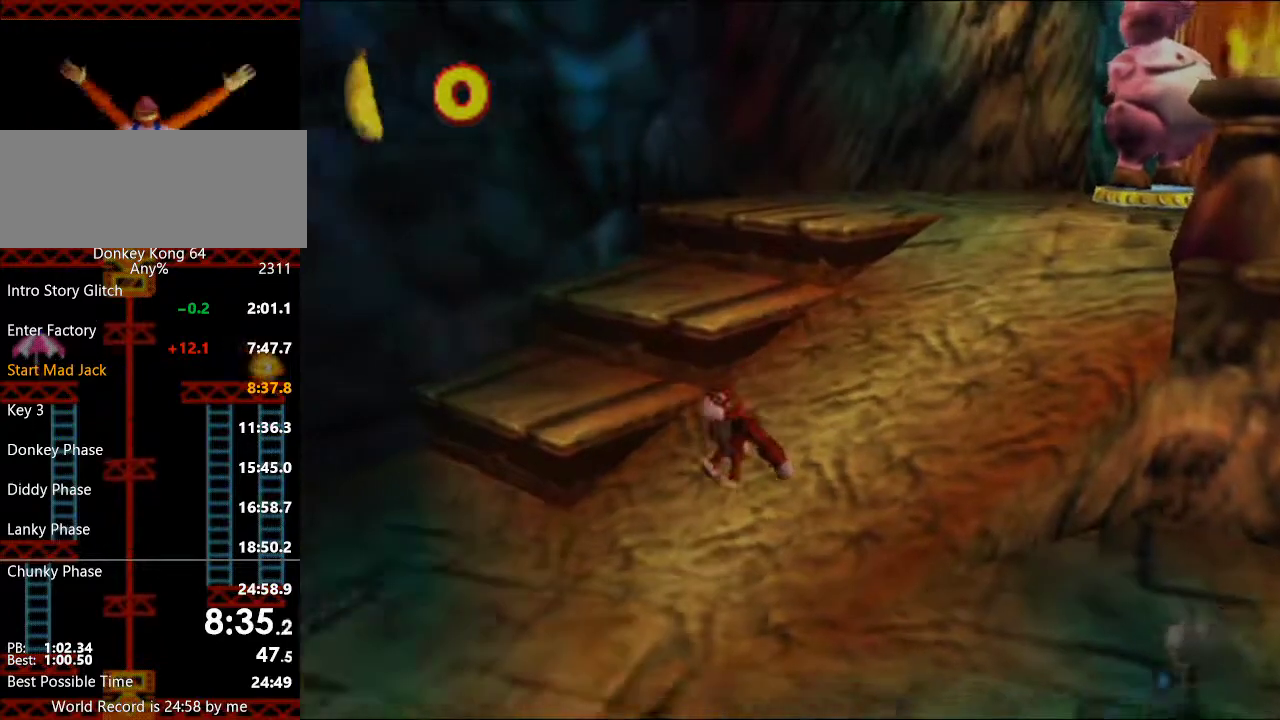
{"buttons": [], "left_stick": "right", "events": [[67, "left_stick", "up-right"], [467, "left_stick", "right"]]}
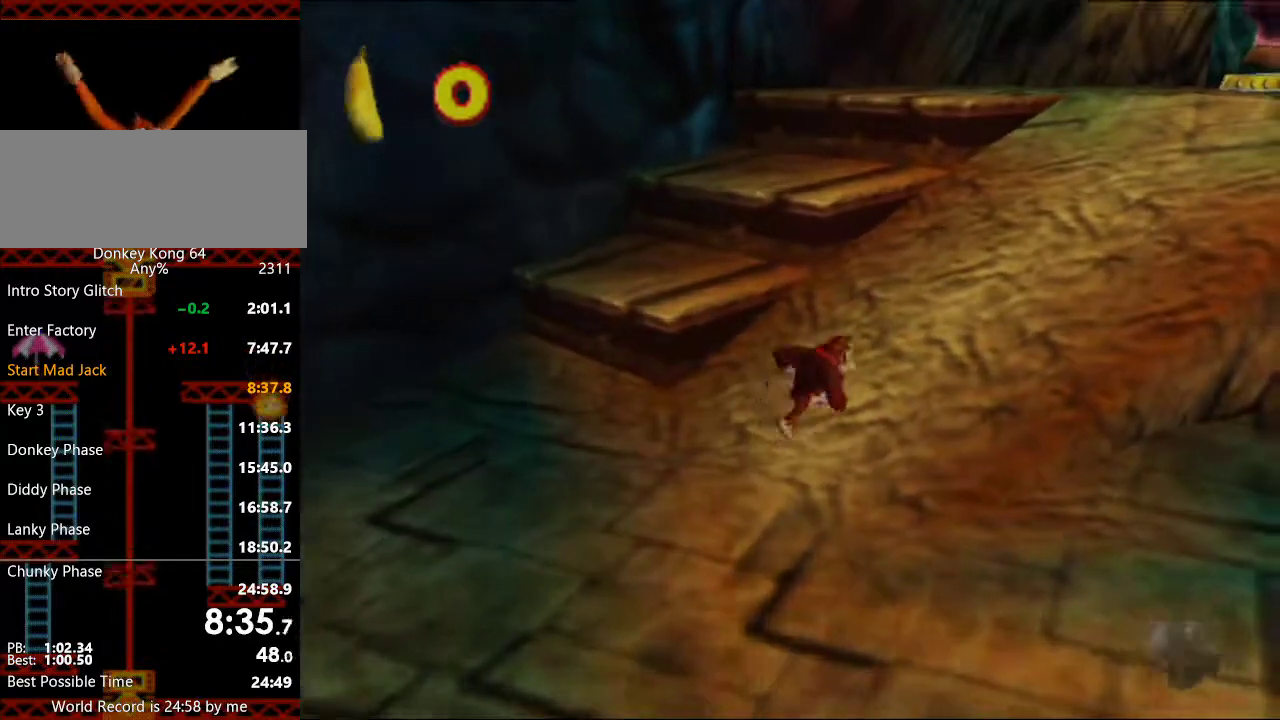
{"buttons": [], "left_stick": "up-right", "events": [[33, "A", "down"], [67, "left_stick", "up-right"], [133, "A", "up"], [167, "B", "down"], [500, "B", "up"]]}
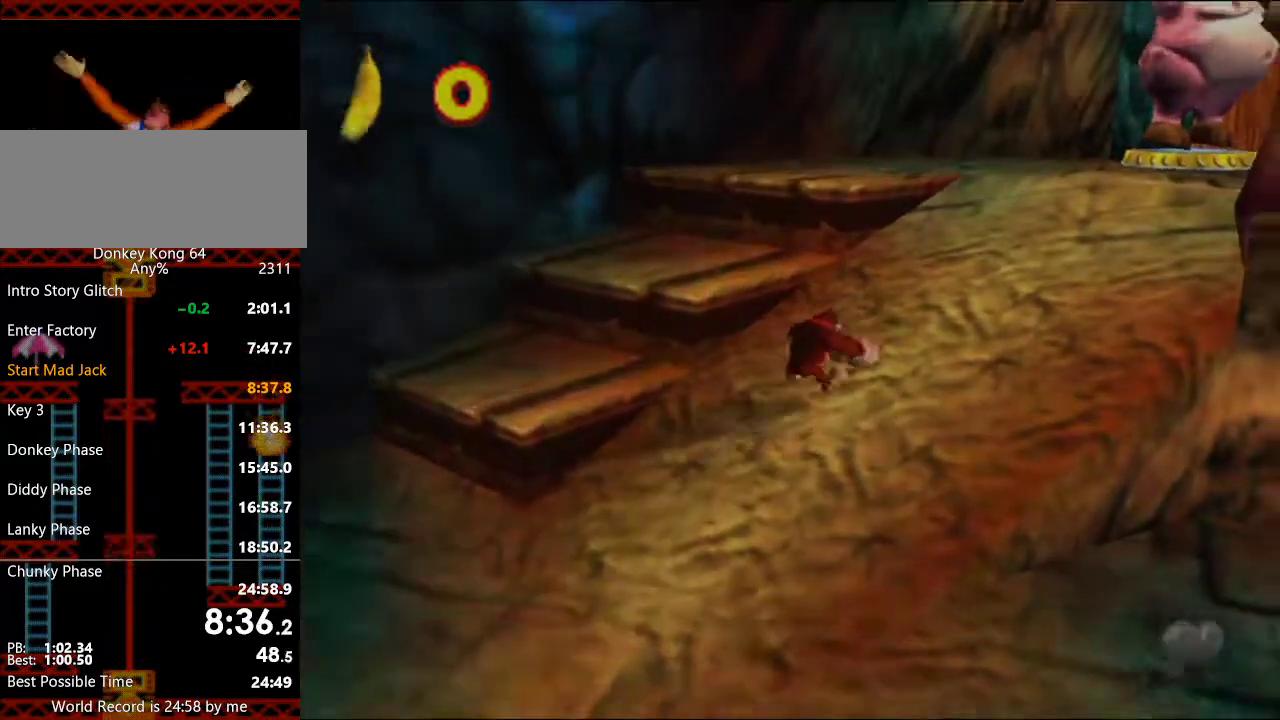
{"buttons": [], "left_stick": "down-left", "events": [[100, "left_stick", "down-left"]]}
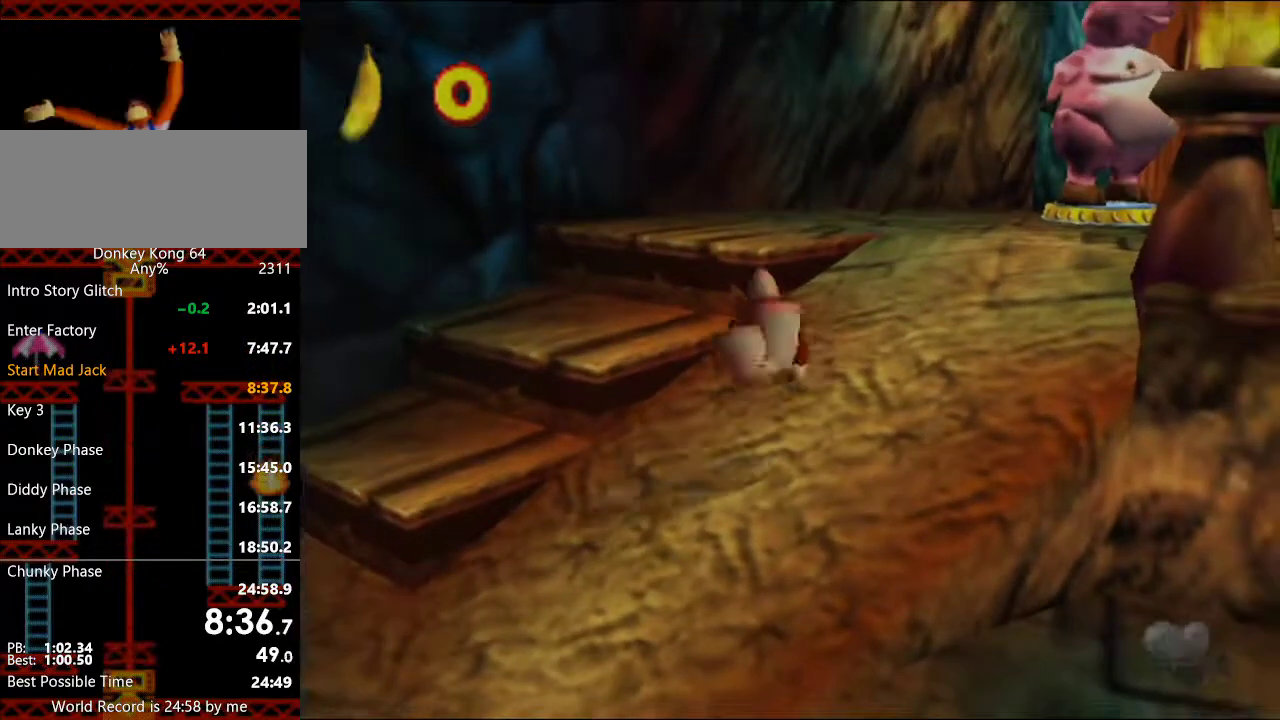
{"buttons": [], "left_stick": "left", "events": [[267, "left_stick", "left"]]}
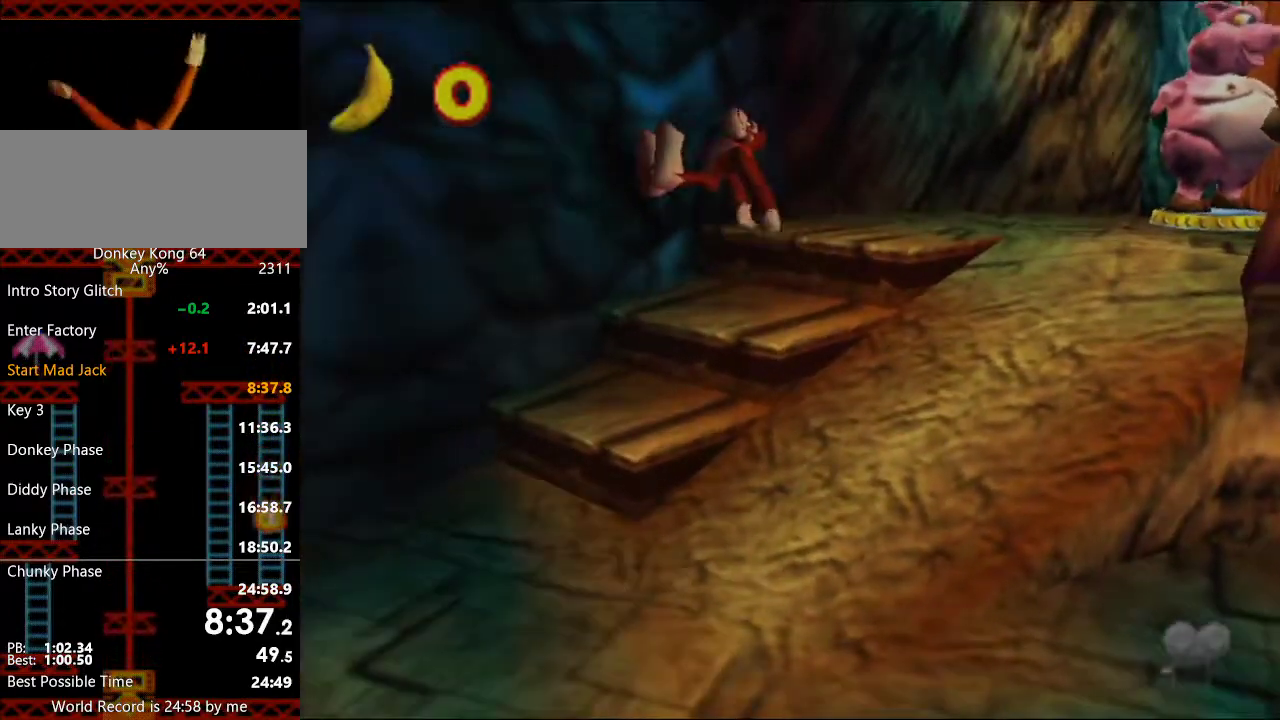
{"buttons": [], "left_stick": "down-left", "events": [[267, "left_stick", "down-left"]]}
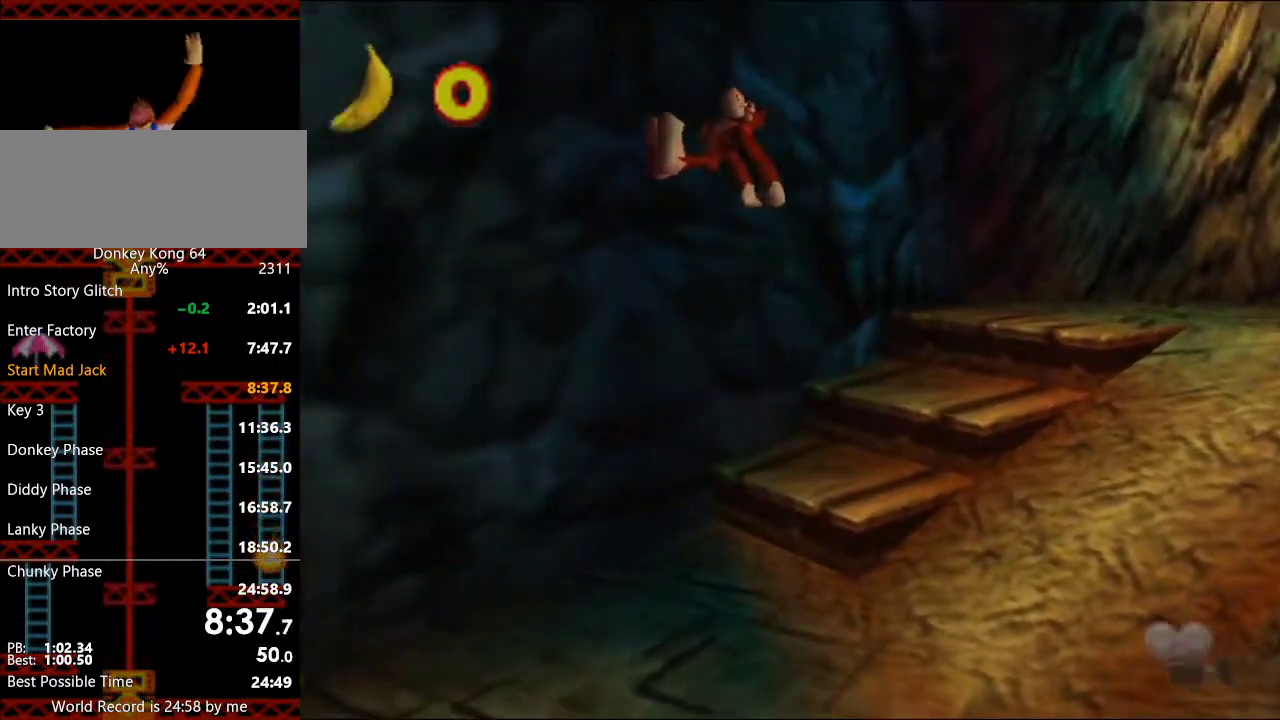
{"buttons": [], "left_stick": "down-left", "events": []}
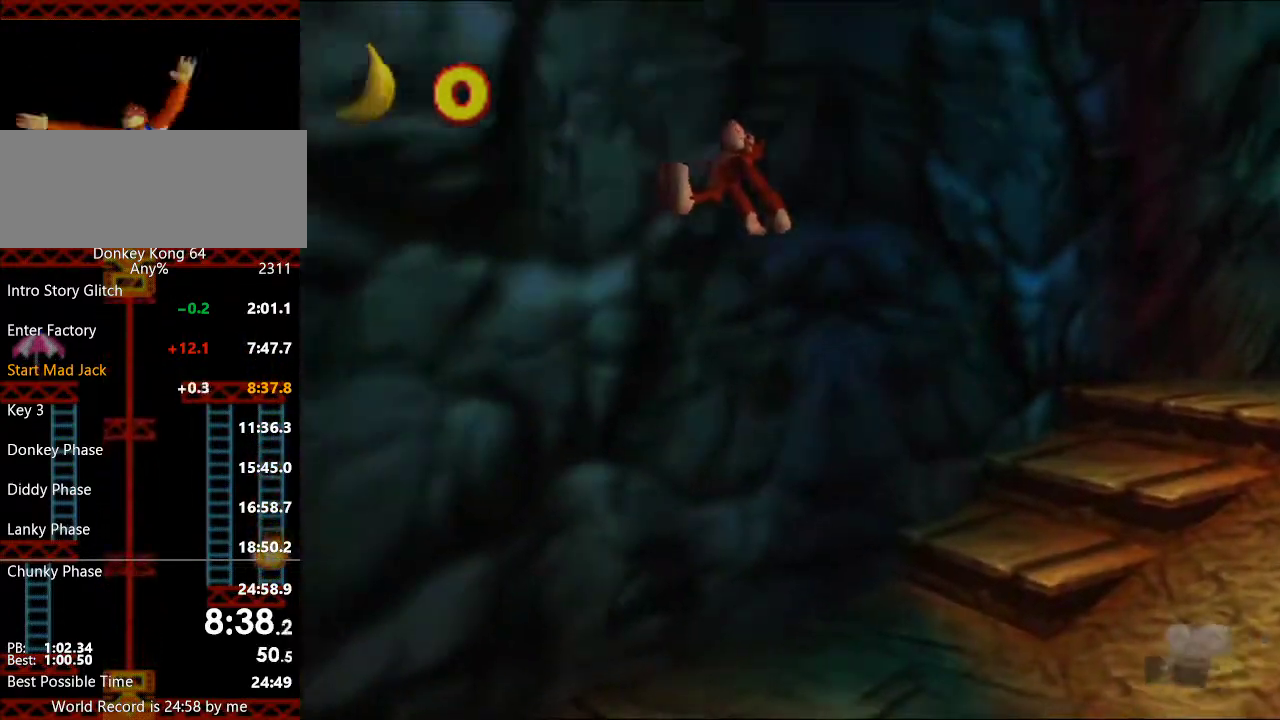
{"buttons": [], "left_stick": "up-left", "events": [[267, "left_stick", "left"], [467, "left_stick", "up-left"]]}
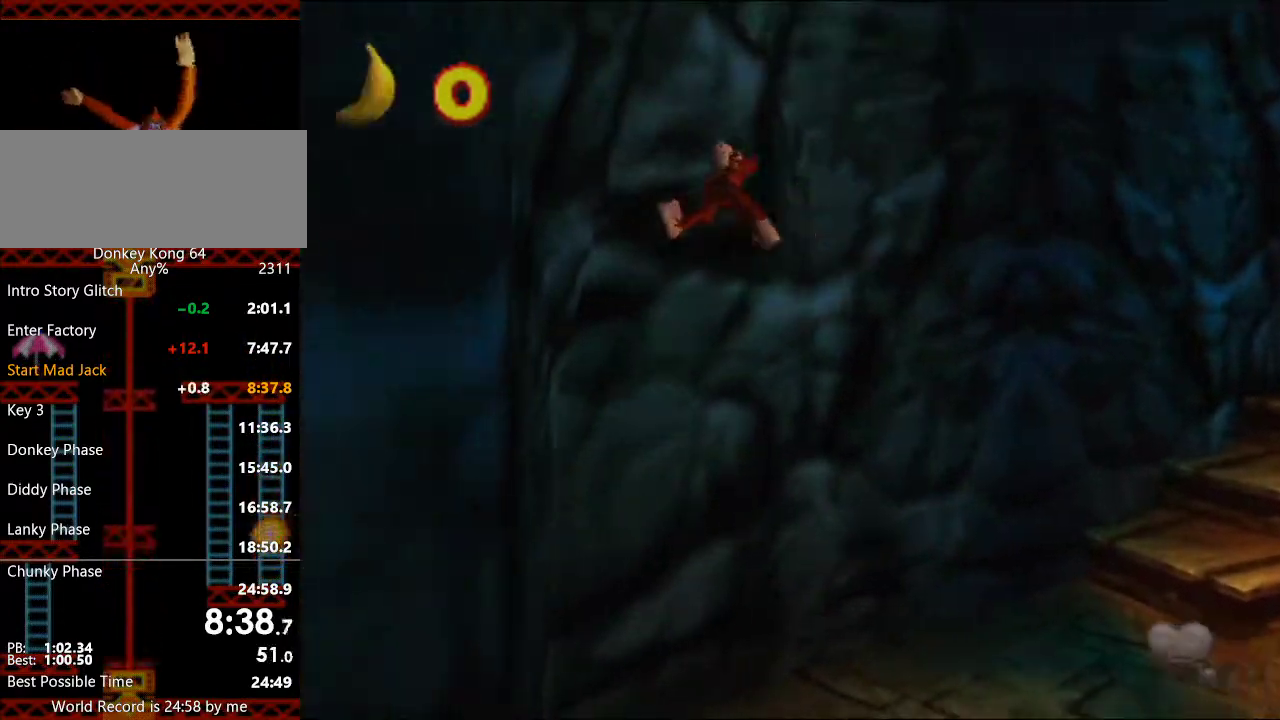
{"buttons": ["L1"], "left_stick": "up", "events": [[33, "left_stick", "up"], [467, "L1", "down"]]}
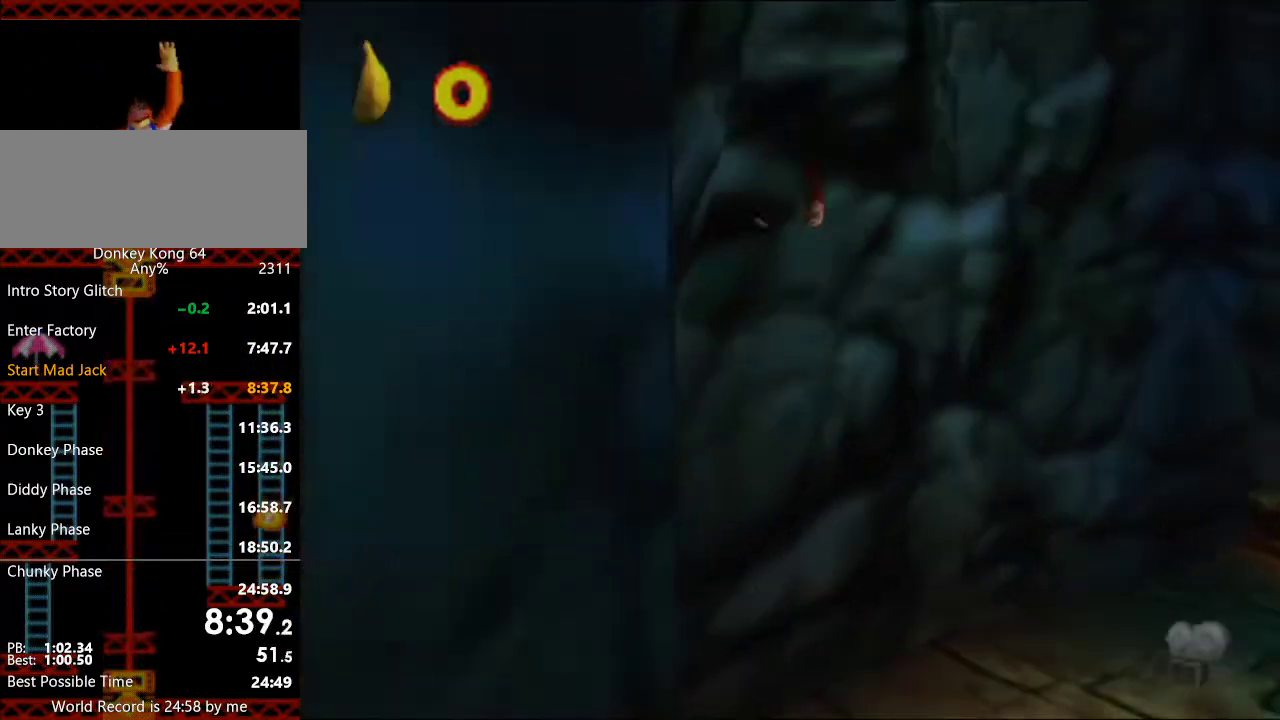
{"buttons": [], "left_stick": "up-right", "events": [[33, "L1", "up"], [200, "left_stick", "up-right"]]}
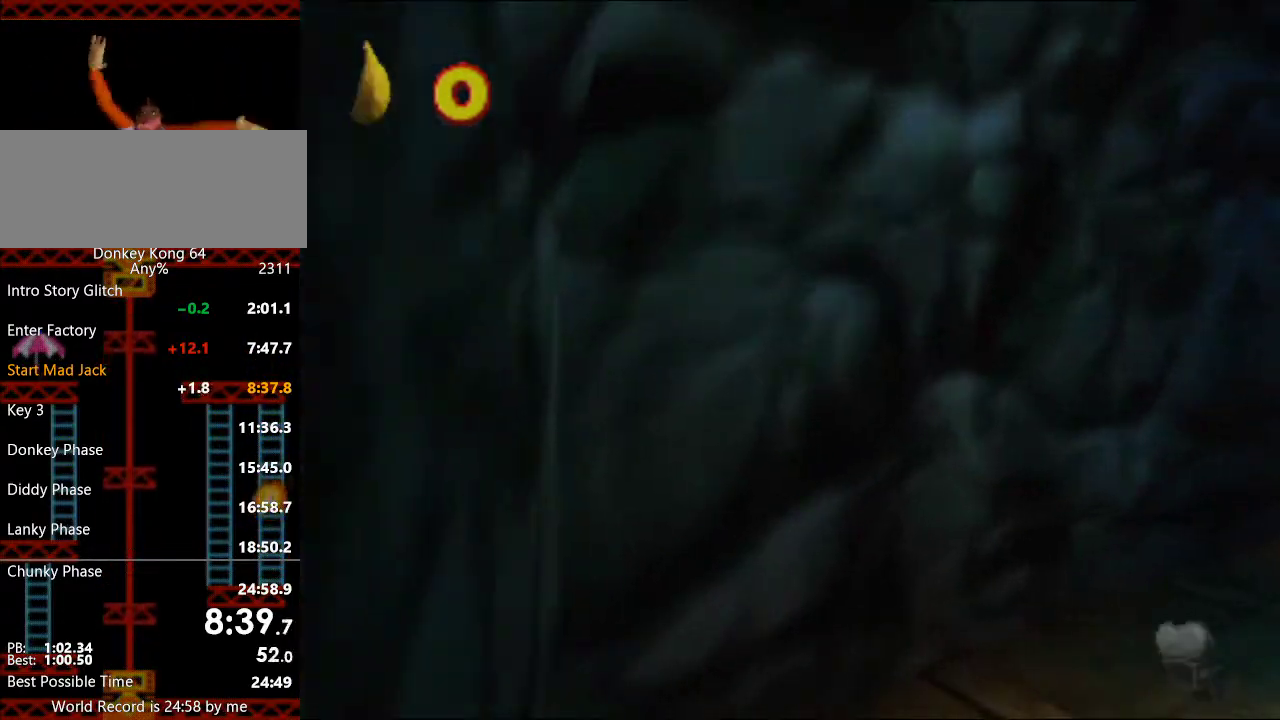
{"buttons": [], "left_stick": "up-right", "events": []}
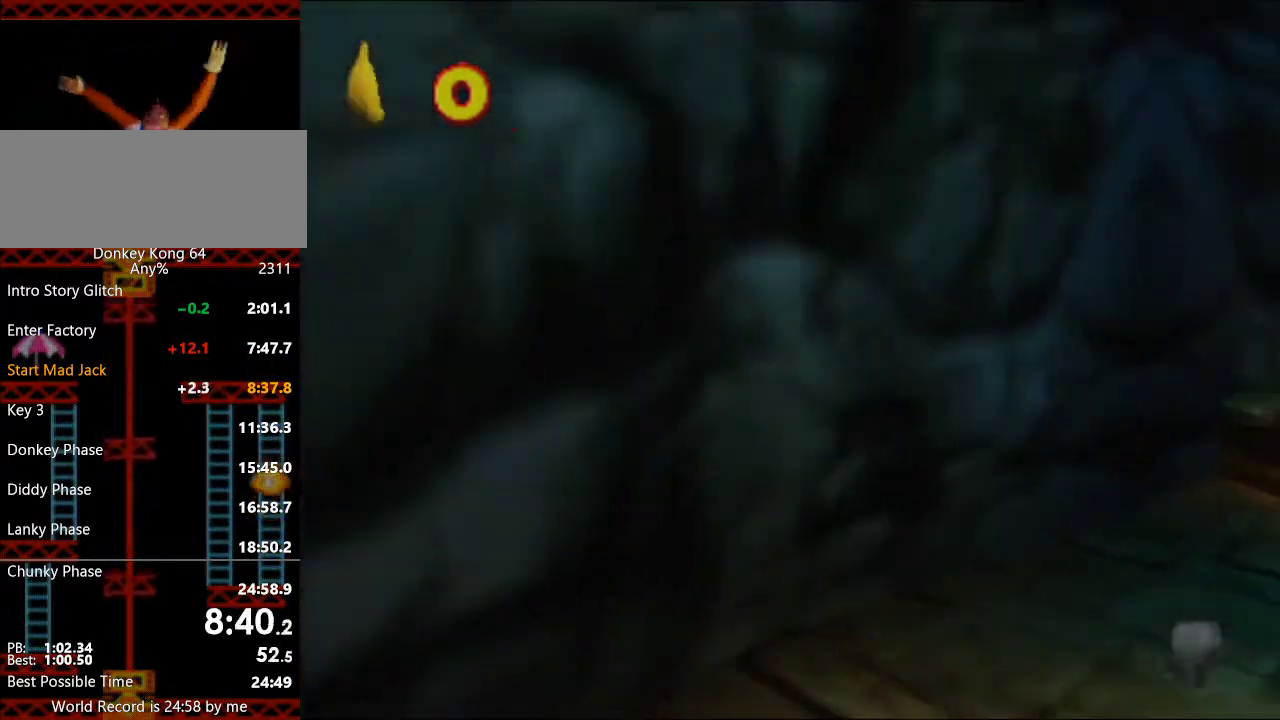
{"buttons": [], "left_stick": "up-right", "events": []}
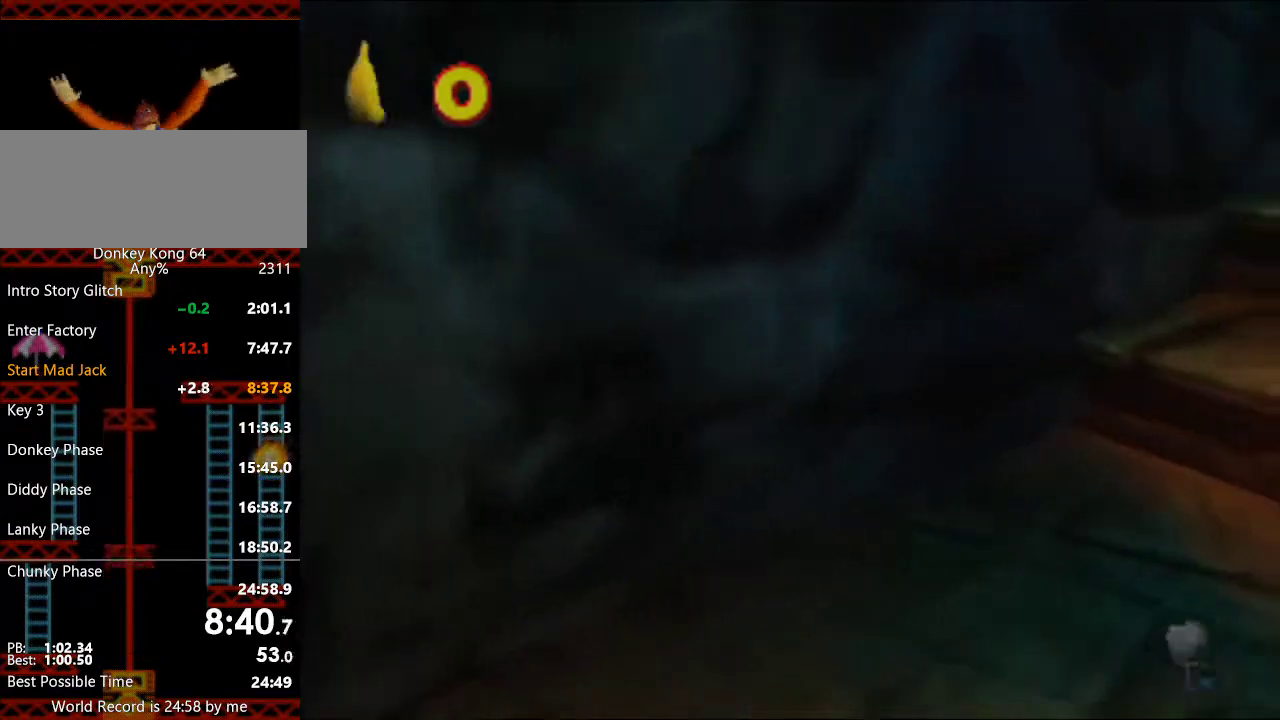
{"buttons": ["L1"], "left_stick": "right", "events": [[67, "left_stick", "right"], [433, "L1", "down"]]}
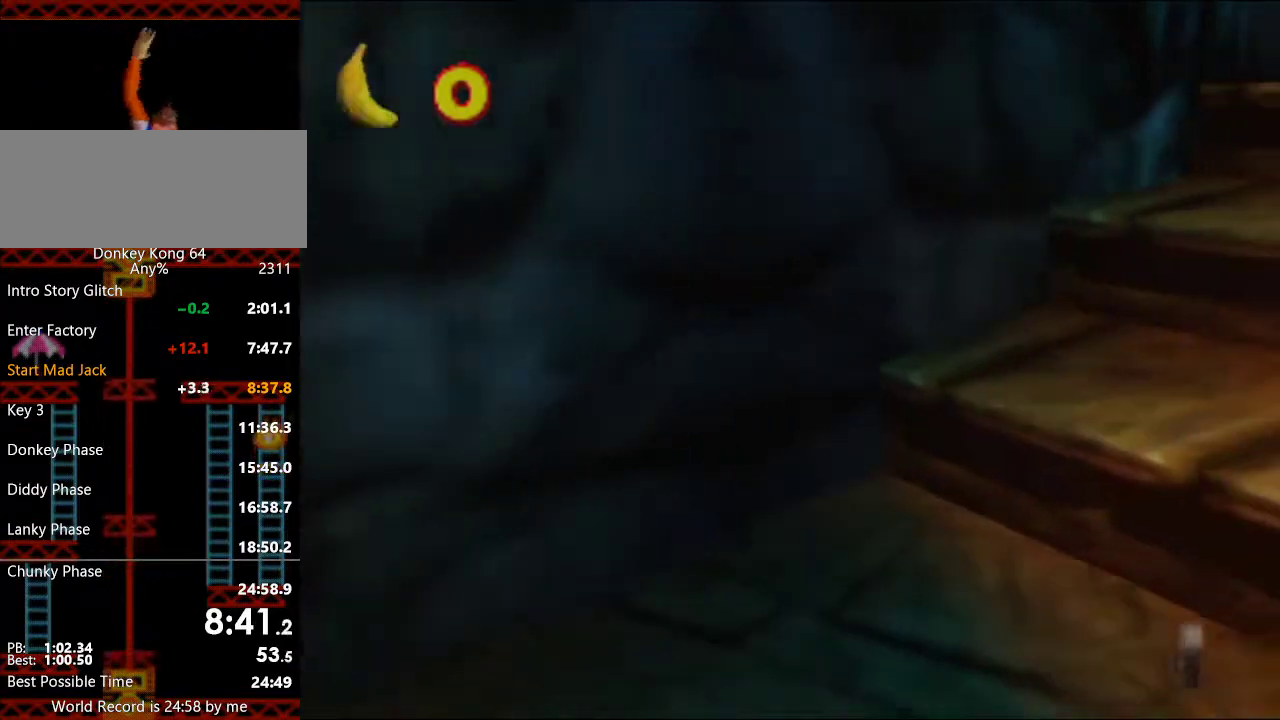
{"buttons": [], "left_stick": "right", "events": [[33, "B", "down"], [167, "B", "up"], [167, "L1", "up"]]}
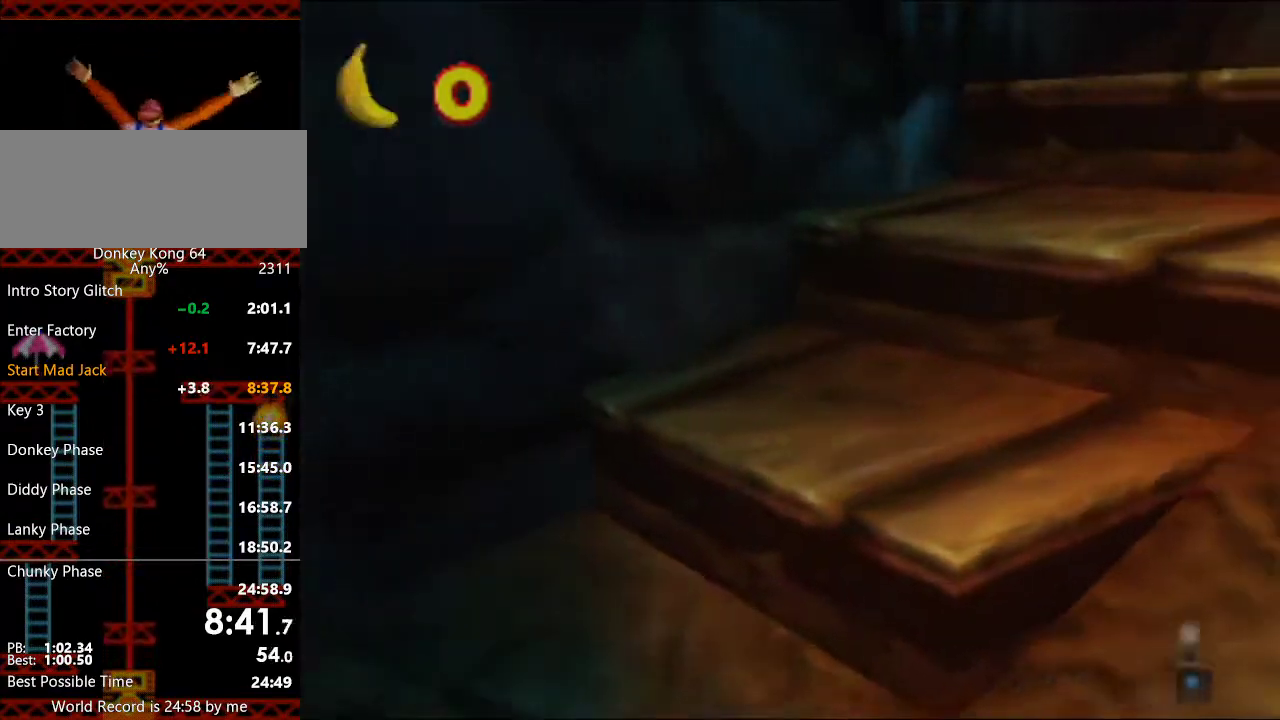
{"buttons": [], "left_stick": "right", "events": []}
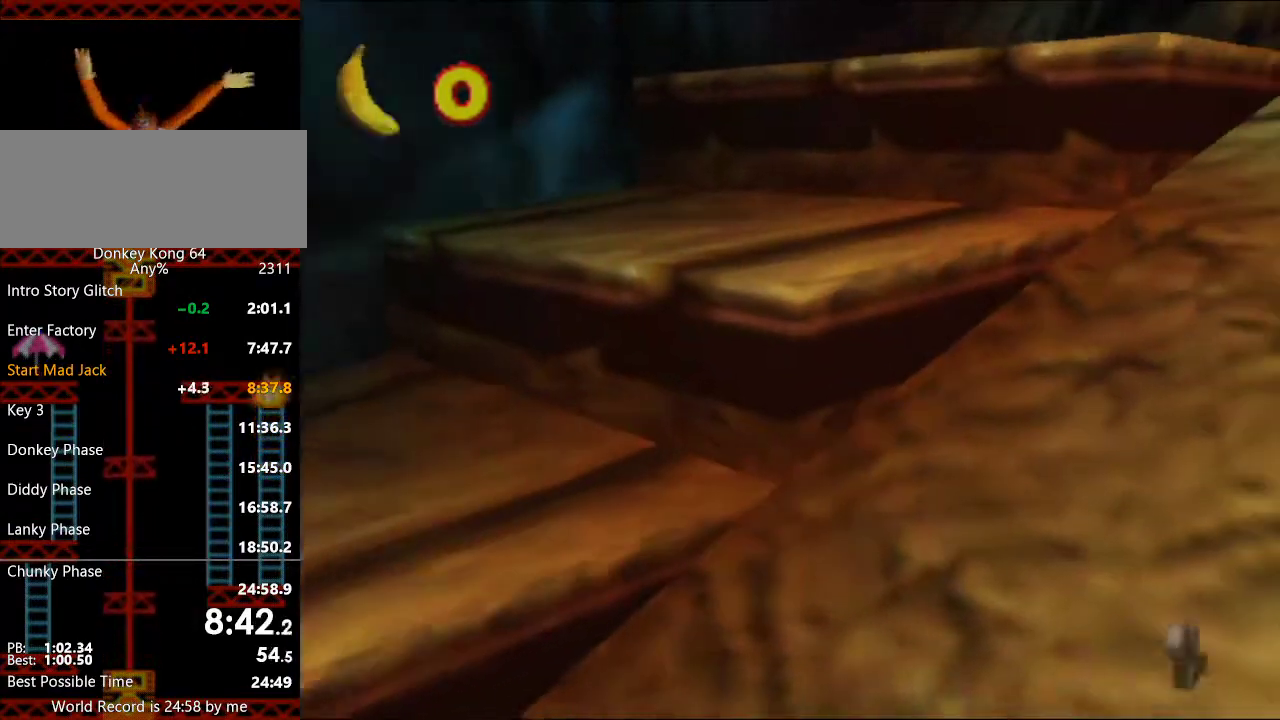
{"buttons": ["B", "L1"], "left_stick": "right", "events": [[400, "L1", "down"], [467, "B", "down"]]}
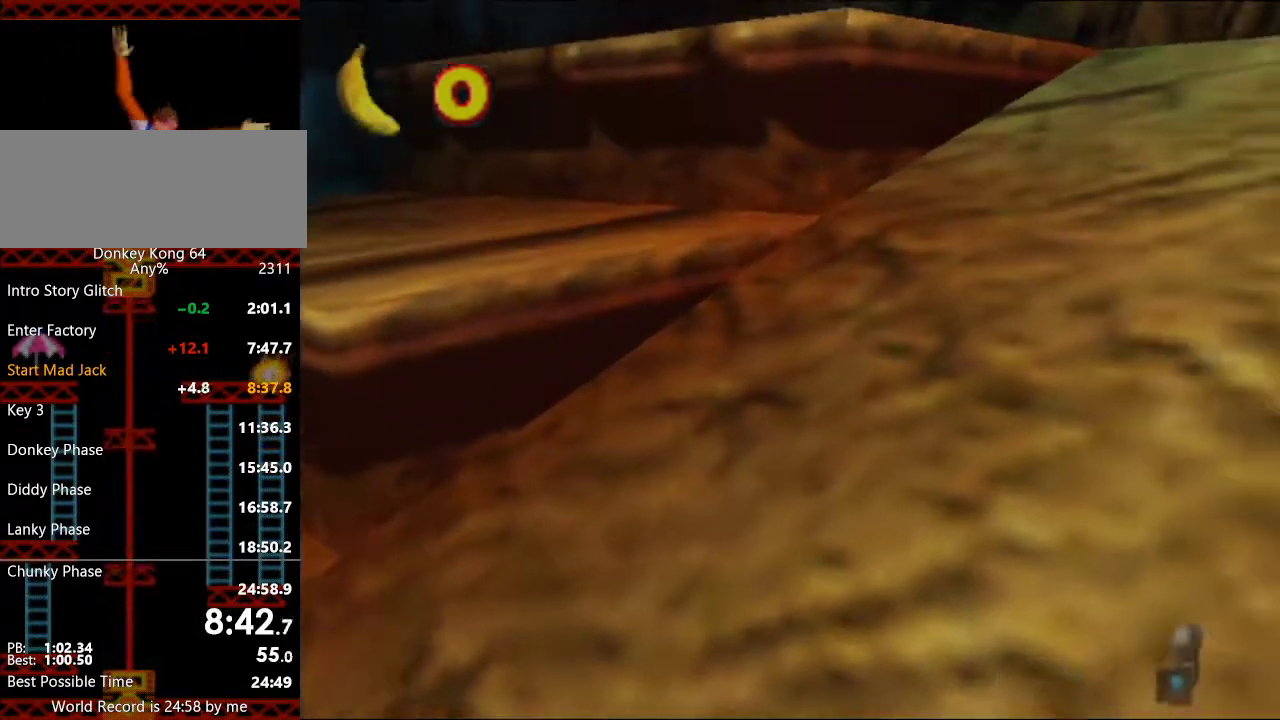
{"buttons": [], "left_stick": "right", "events": [[100, "L1", "up"], [133, "B", "up"]]}
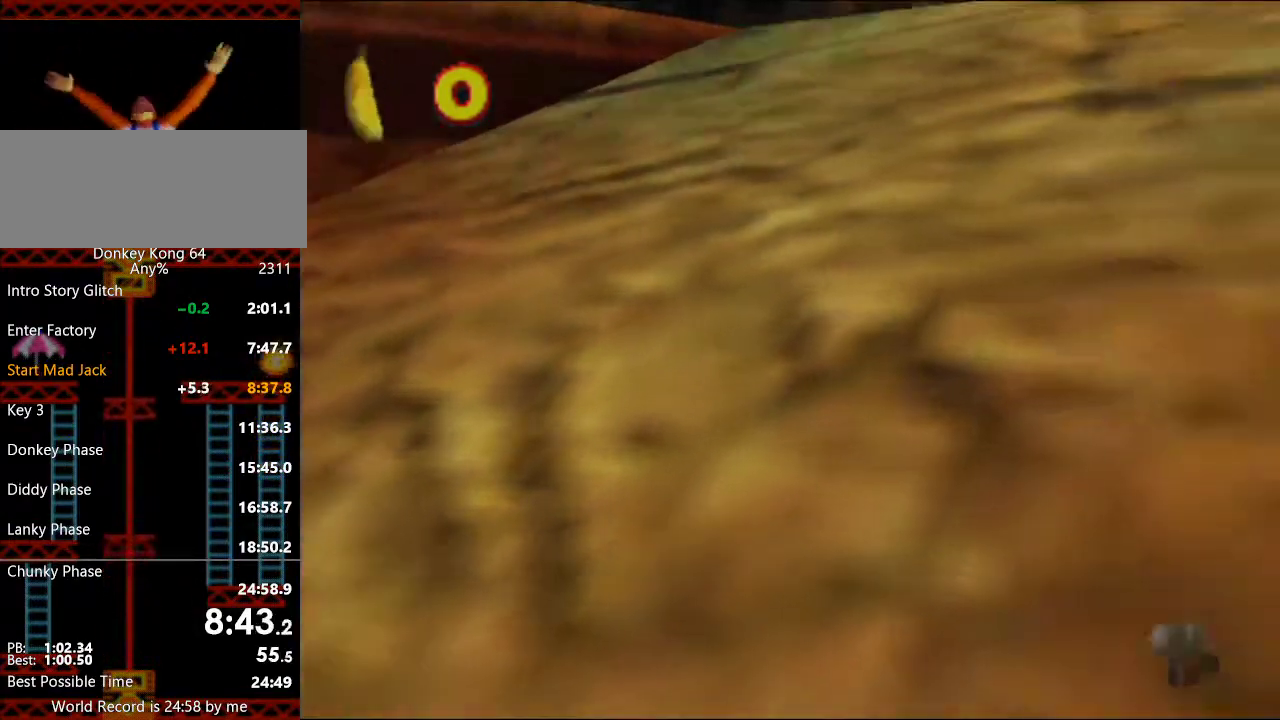
{"buttons": [], "left_stick": "right", "events": []}
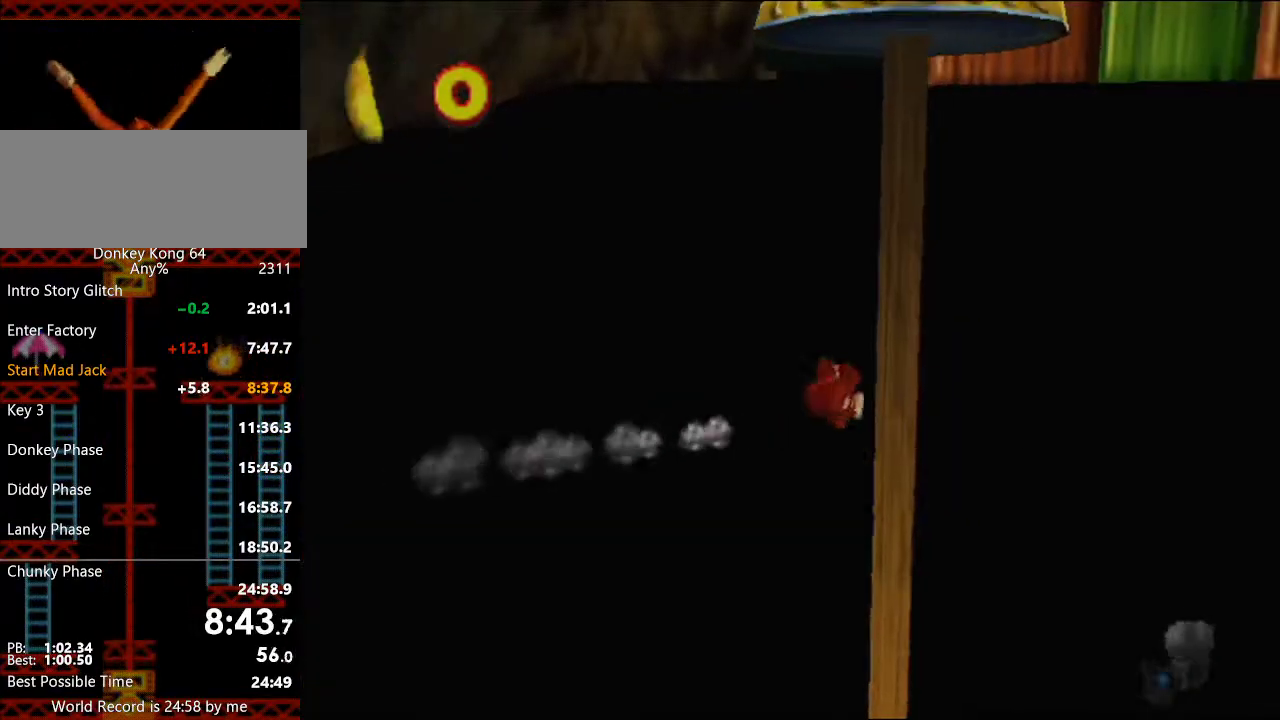
{"buttons": ["B", "L1"], "left_stick": "up-right", "events": [[67, "left_stick", "up-right"], [300, "L1", "down"], [400, "B", "down"]]}
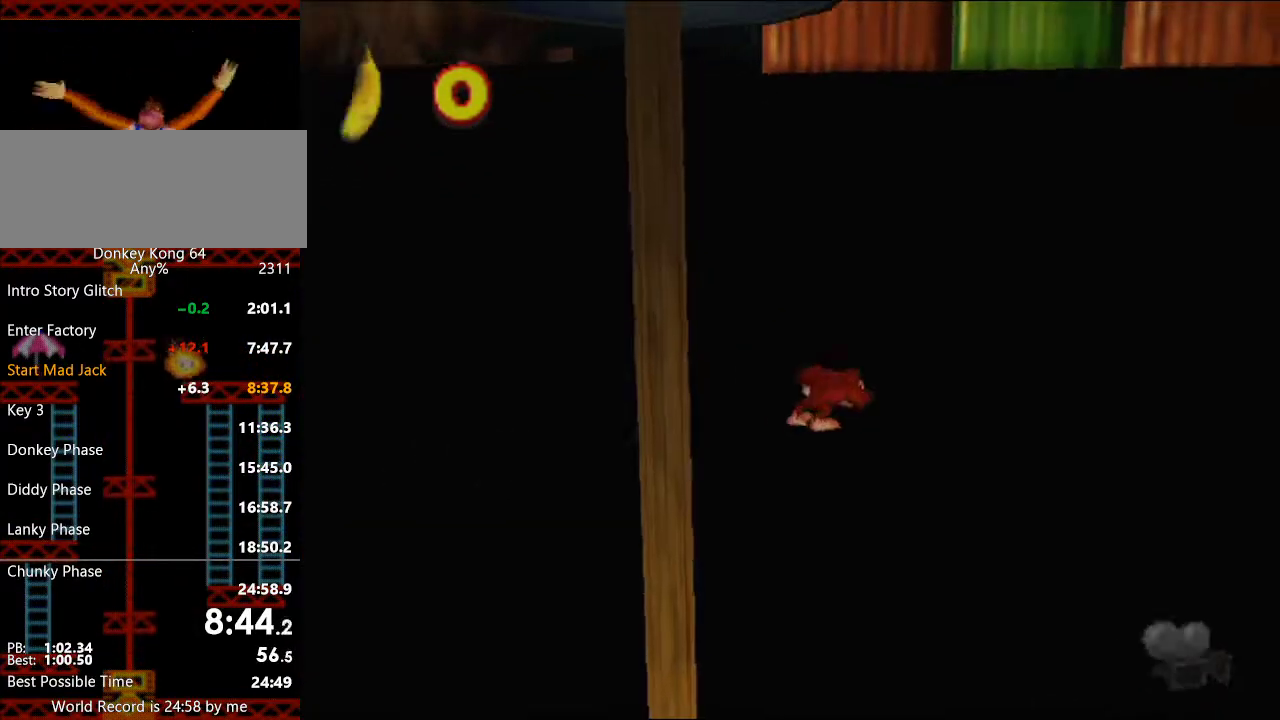
{"buttons": [], "left_stick": "up-right", "events": [[33, "L1", "up"], [67, "B", "up"]]}
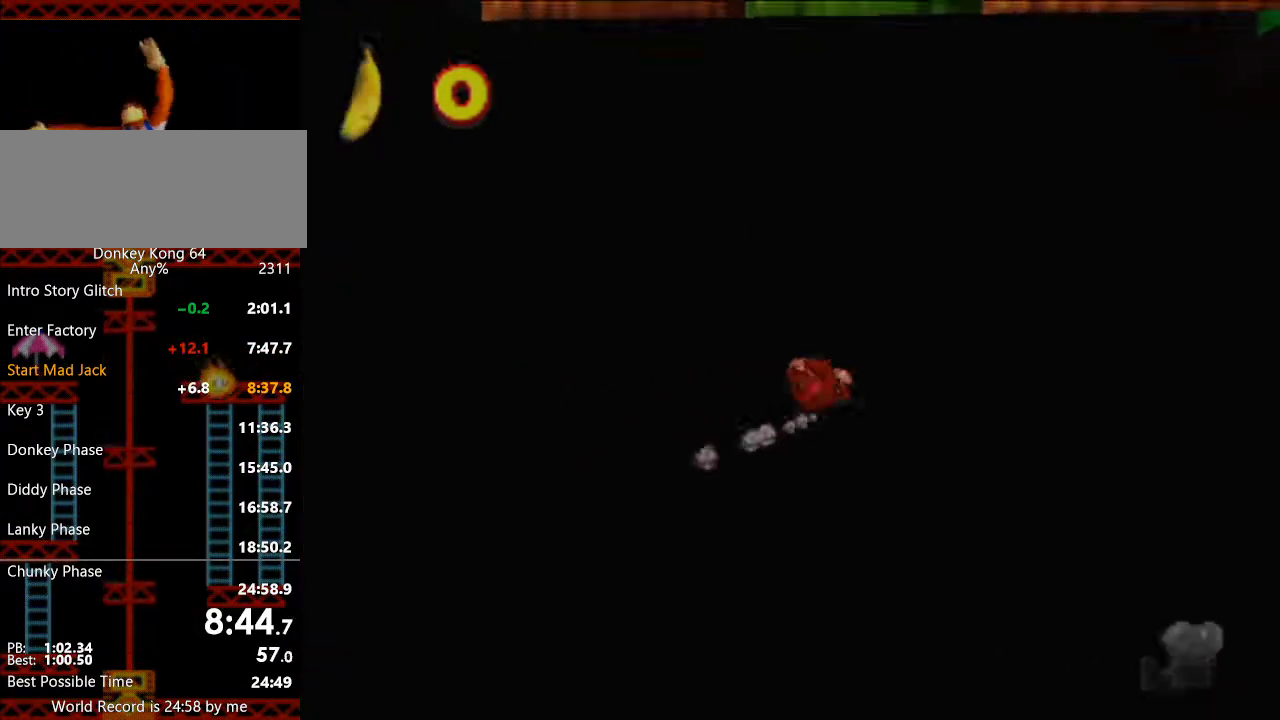
{"buttons": [], "left_stick": "up-right", "events": []}
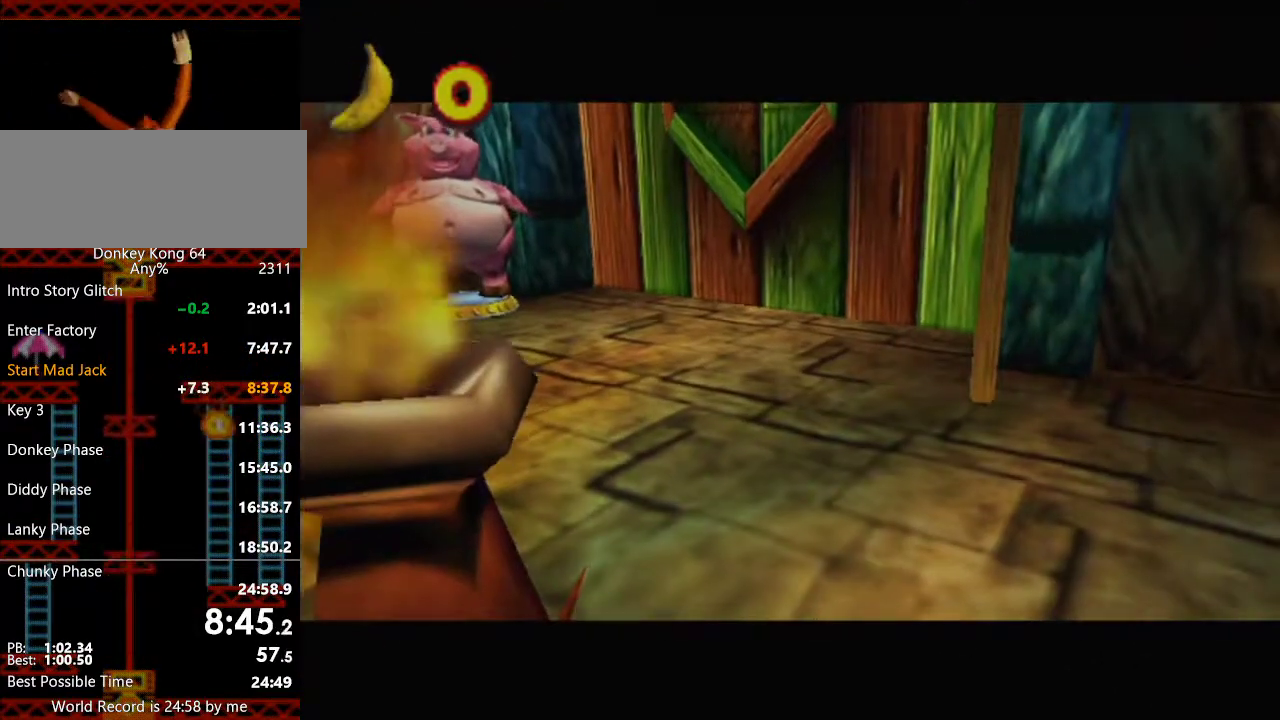
{"buttons": [], "left_stick": "center", "events": [[167, "left_stick", "center"]]}
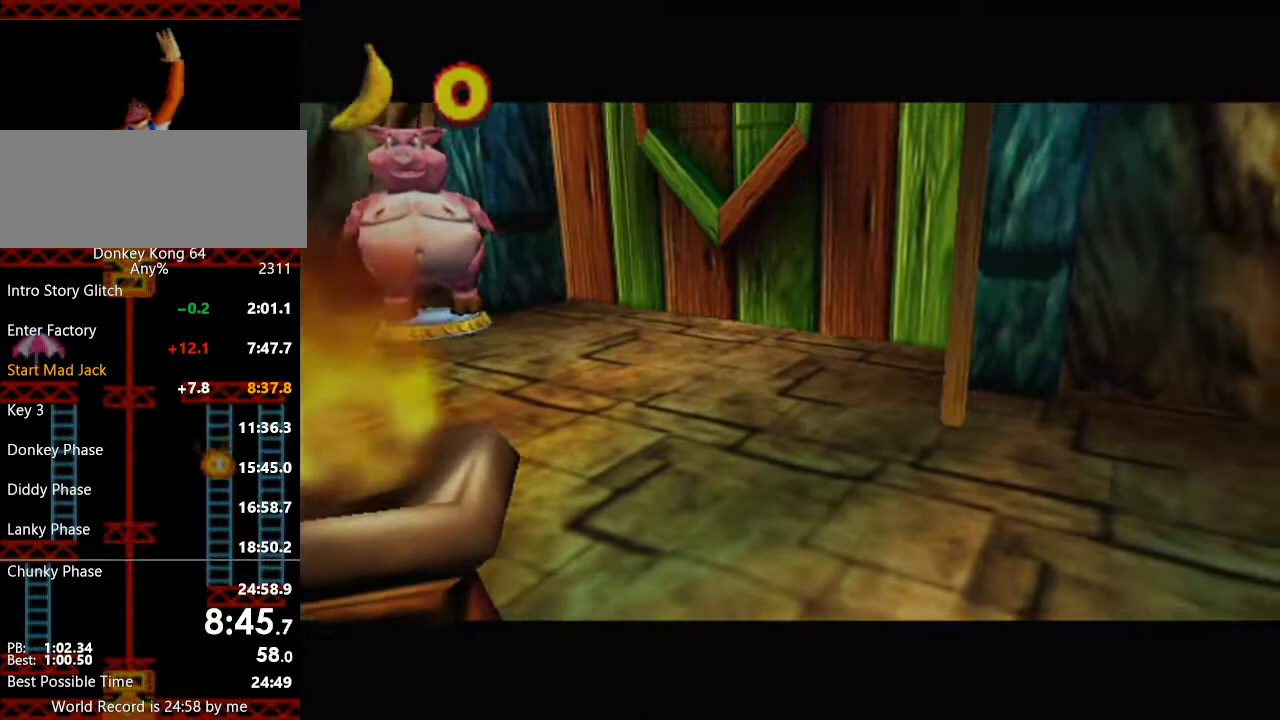
{"buttons": [], "left_stick": "center", "events": []}
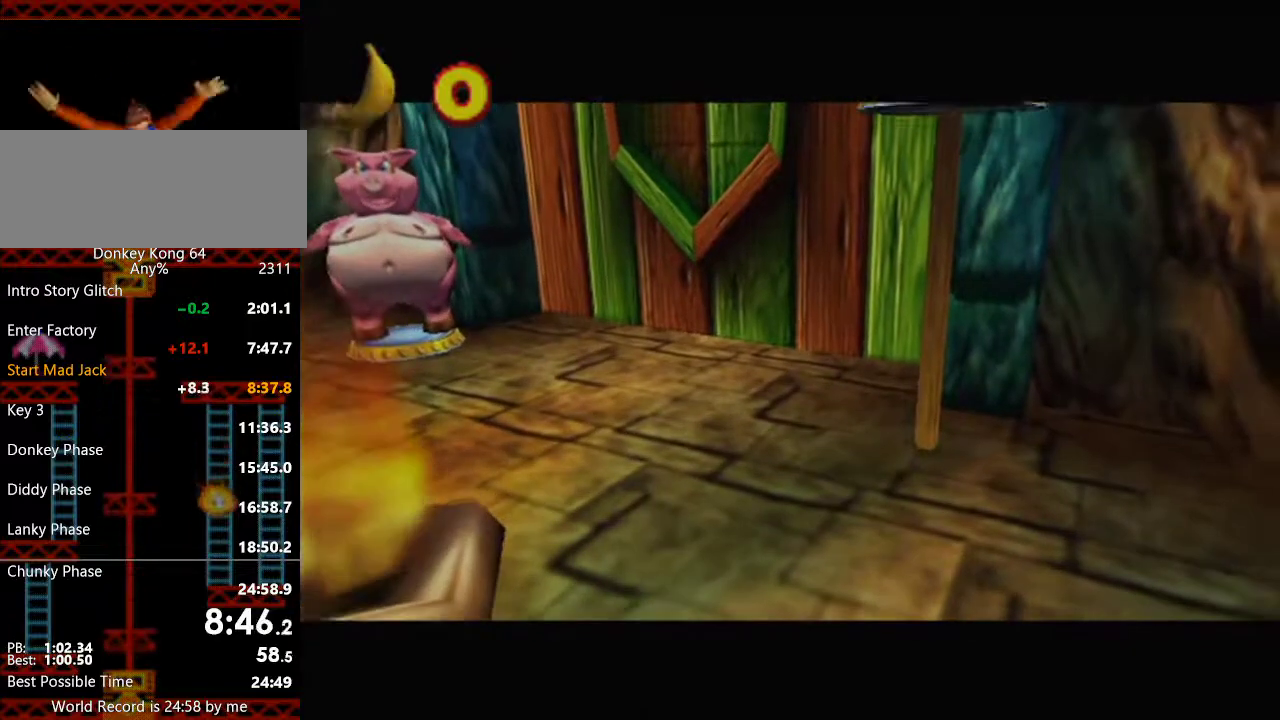
{"buttons": [], "left_stick": "center", "events": []}